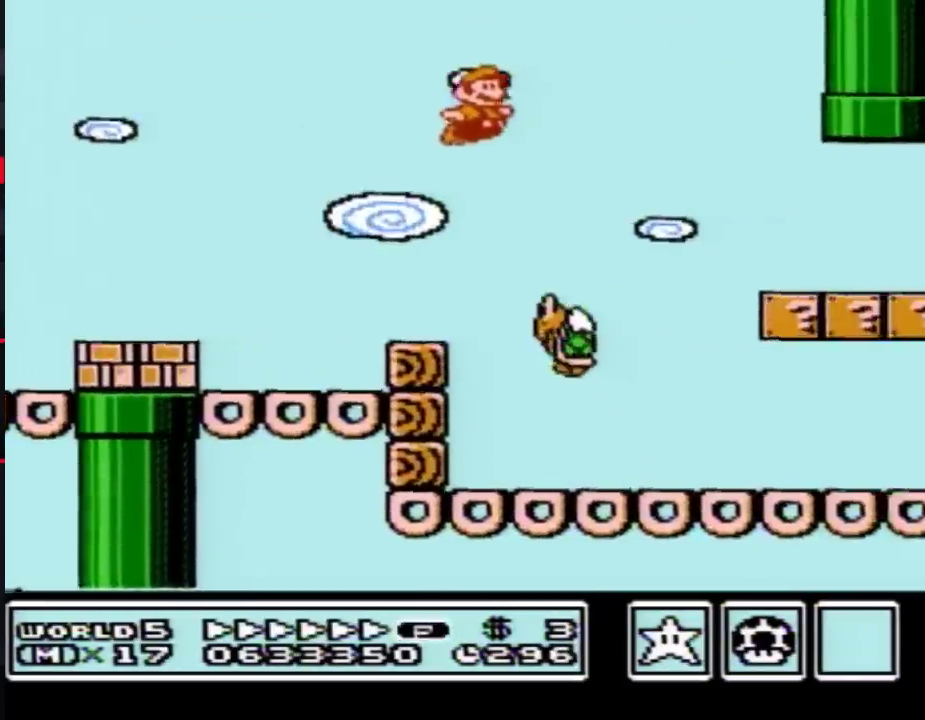
Gameplay with a controller (Nintendo layout); each line is a JSON object with the inputs held at the frame after it. "events" lists button and stick changes between this image and that frame as [ms after this image, input, new state], when the widget could be followed in between. Not read: L3 R3.
{"buttons": ["B", "DPAD_RIGHT"], "events": [[67, "DPAD_RIGHT", "down"]]}
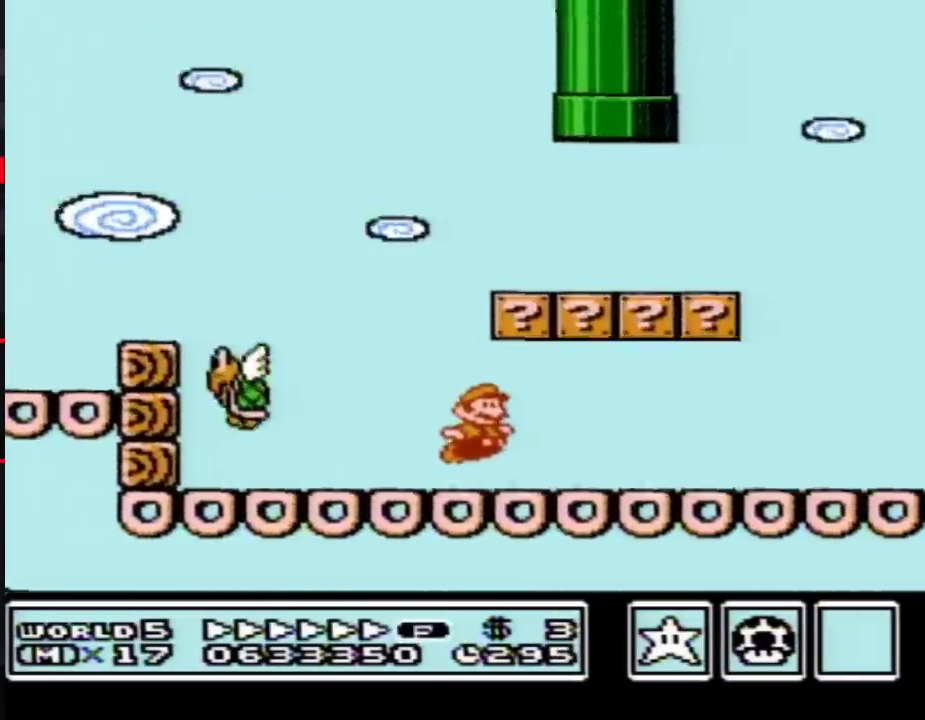
{"buttons": ["A", "B", "DPAD_RIGHT"], "events": [[267, "A", "down"]]}
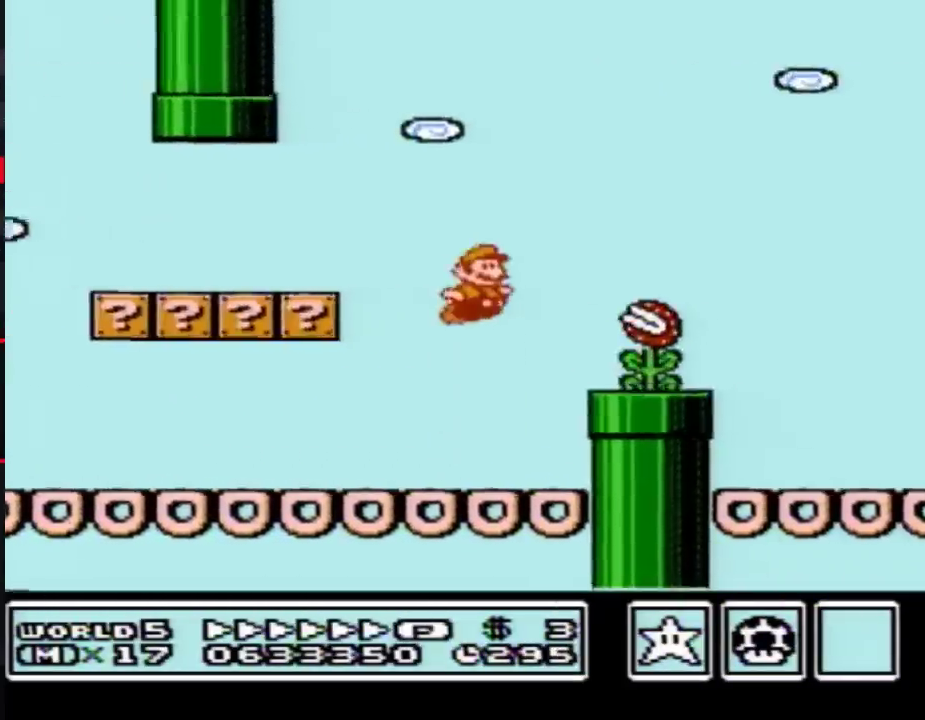
{"buttons": ["B", "DPAD_RIGHT"], "events": [[67, "A", "up"]]}
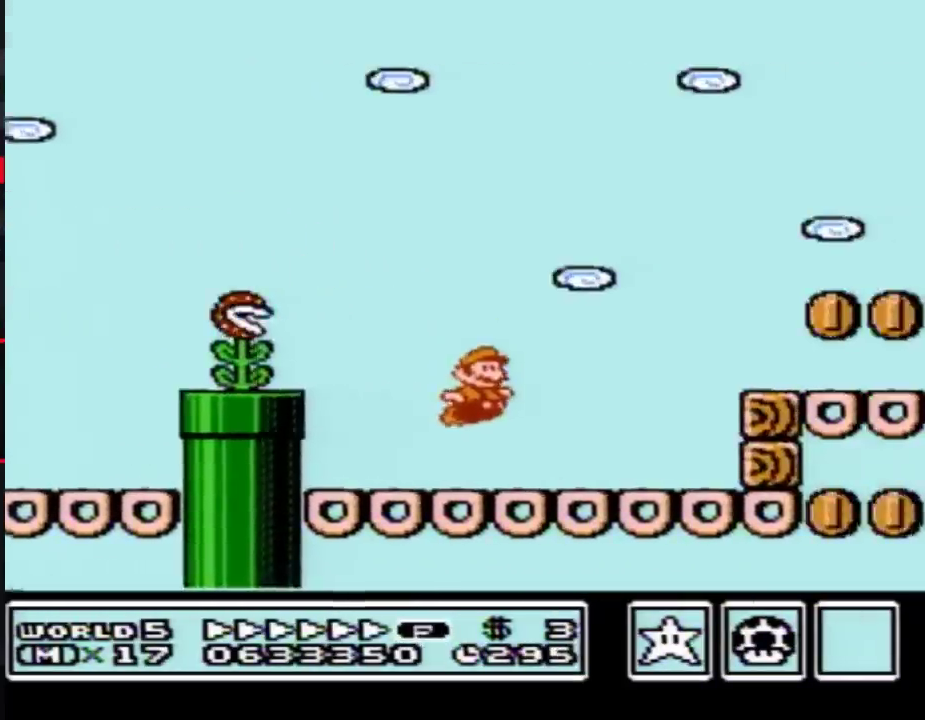
{"buttons": ["B", "DPAD_RIGHT"], "events": [[167, "A", "down"], [233, "A", "up"]]}
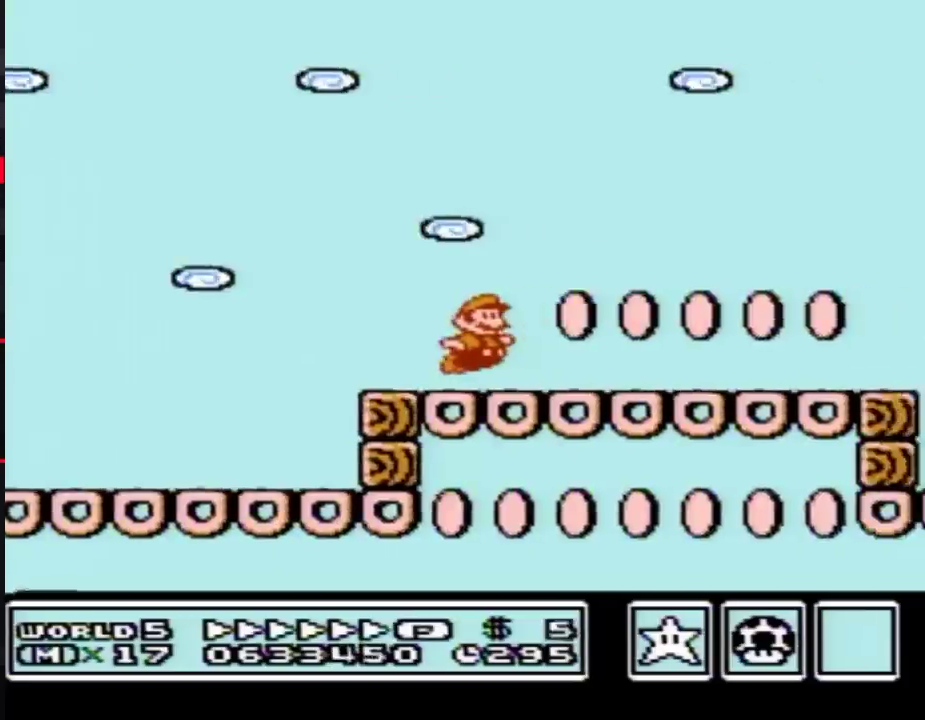
{"buttons": ["B", "DPAD_RIGHT"], "events": []}
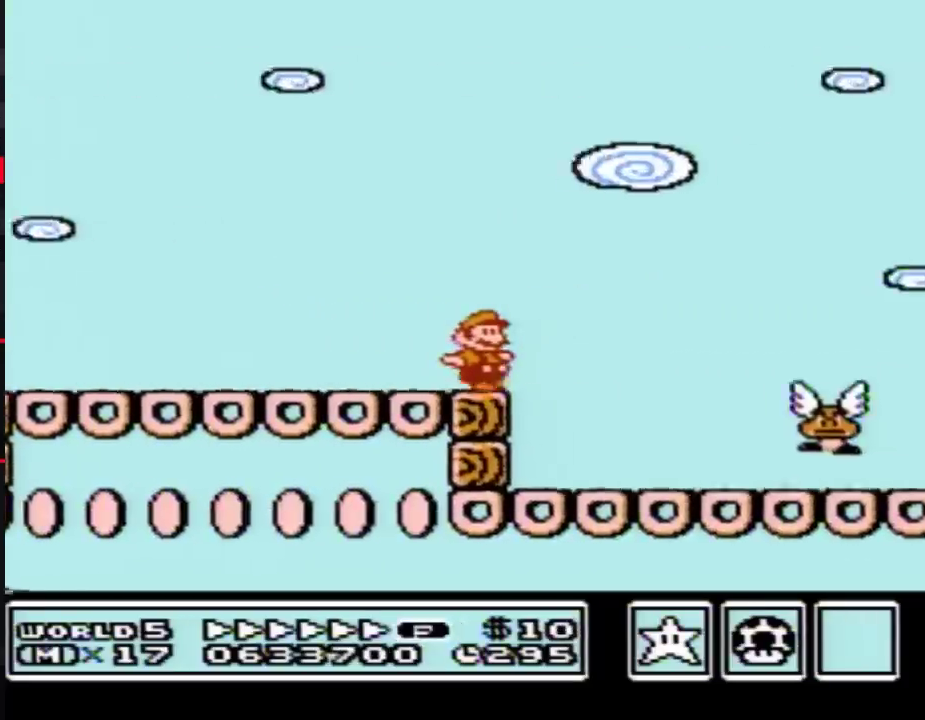
{"buttons": ["A", "B", "DPAD_RIGHT"], "events": [[33, "A", "down"]]}
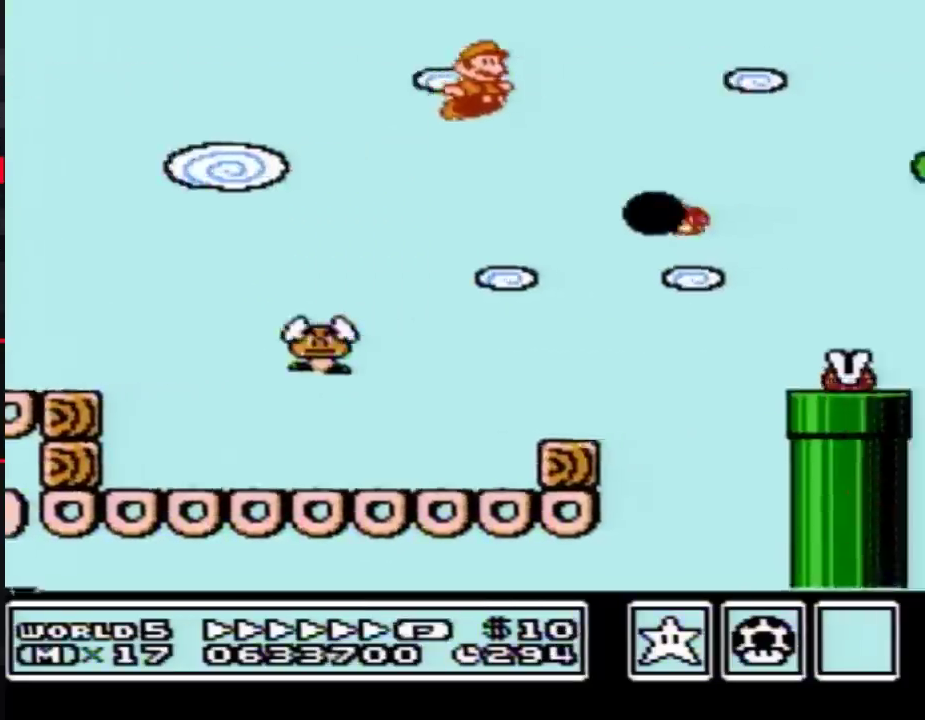
{"buttons": ["A", "B", "DPAD_RIGHT"], "events": []}
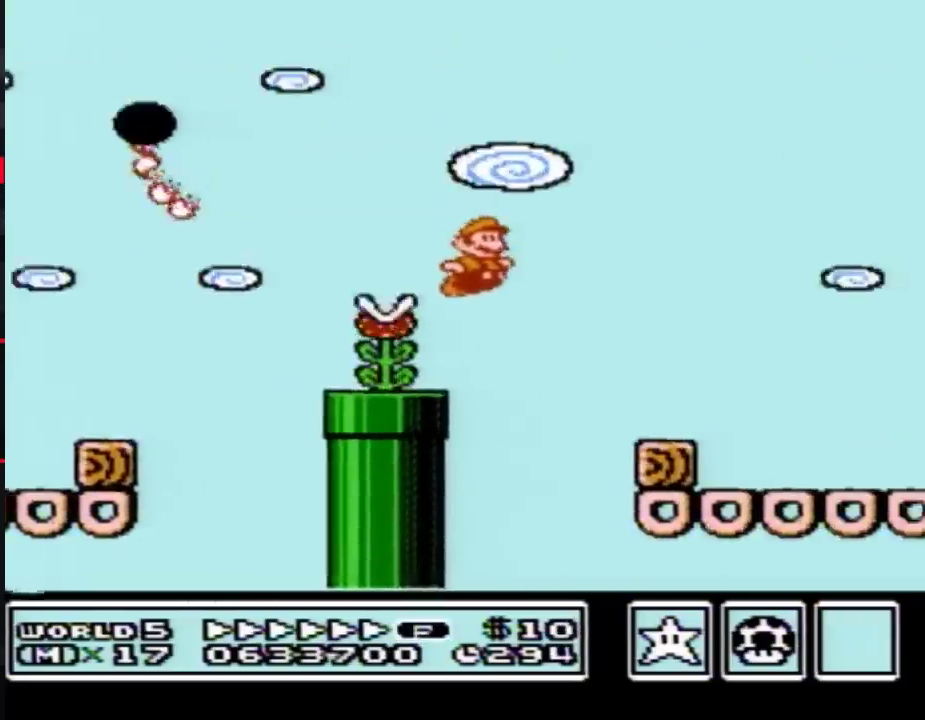
{"buttons": ["B", "DPAD_RIGHT"], "events": [[117, "A", "up"], [317, "A", "down"], [367, "A", "up"]]}
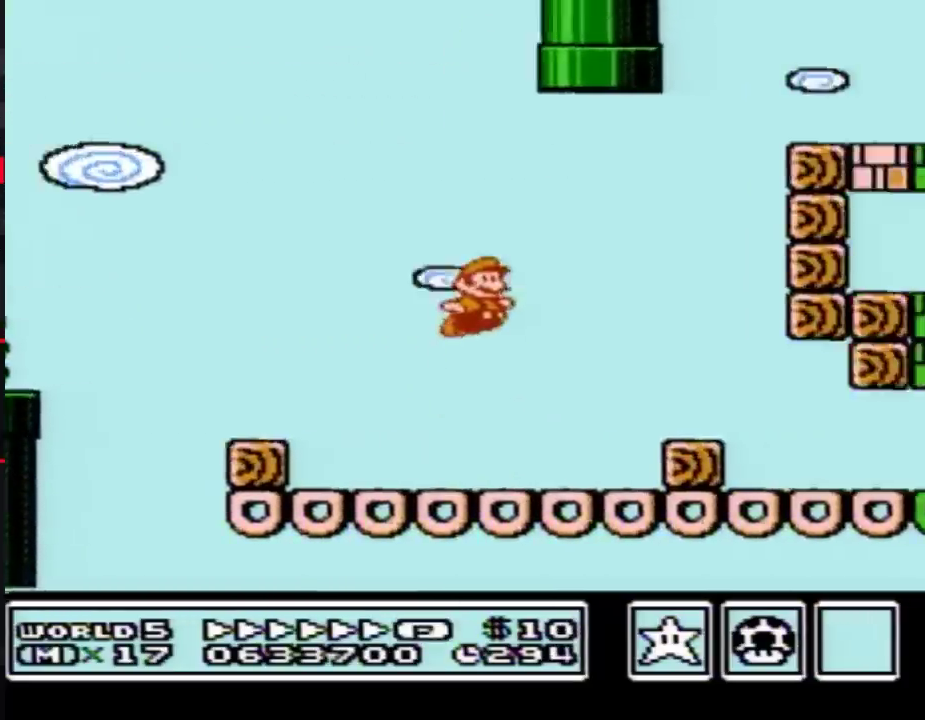
{"buttons": ["B", "DPAD_RIGHT"], "events": []}
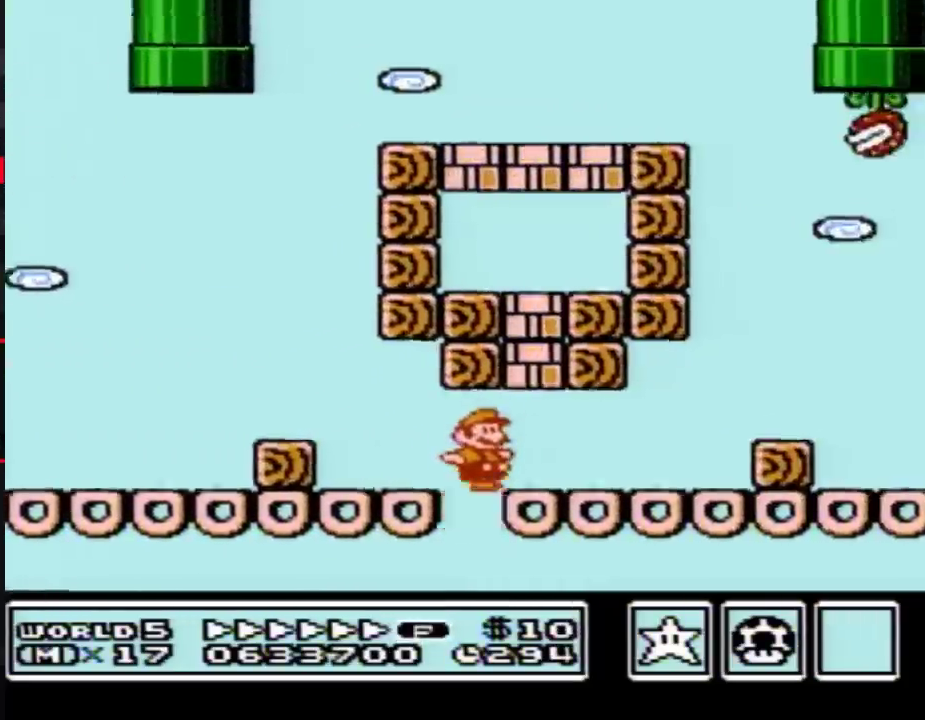
{"buttons": ["A", "B", "DPAD_RIGHT"], "events": [[283, "A", "down"]]}
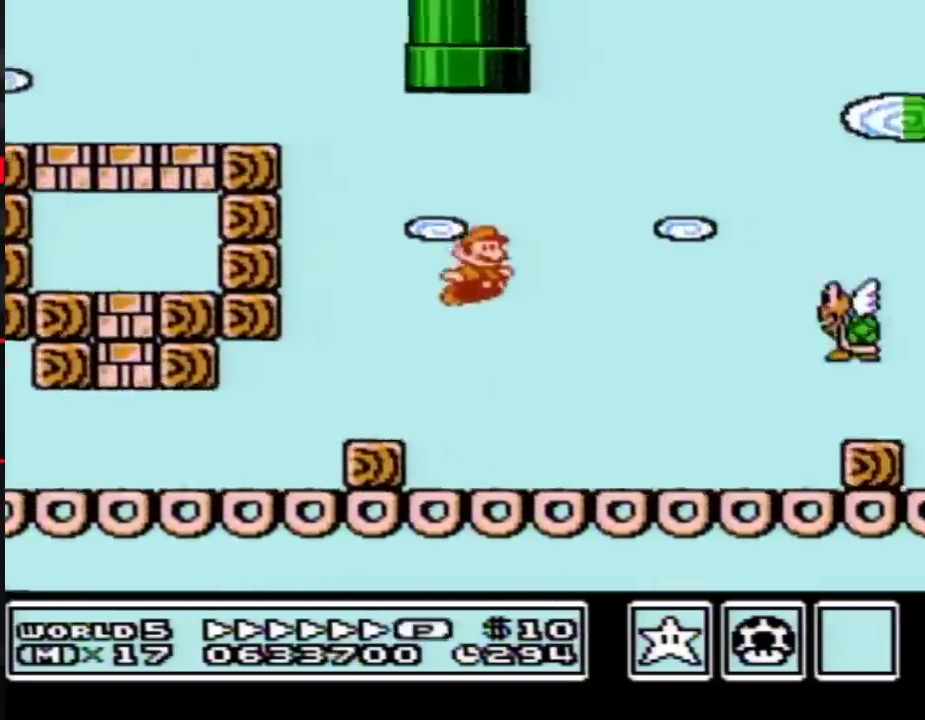
{"buttons": ["B", "DPAD_RIGHT"], "events": [[33, "B", "up"], [183, "B", "down"], [217, "A", "up"]]}
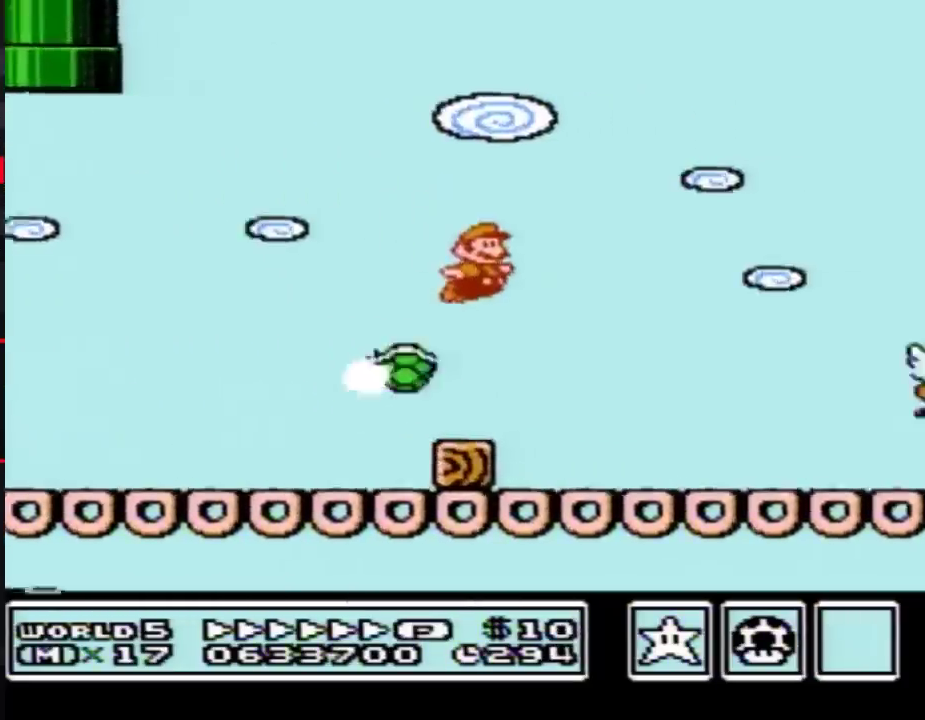
{"buttons": ["B", "DPAD_RIGHT"], "events": [[367, "A", "down"], [467, "A", "up"]]}
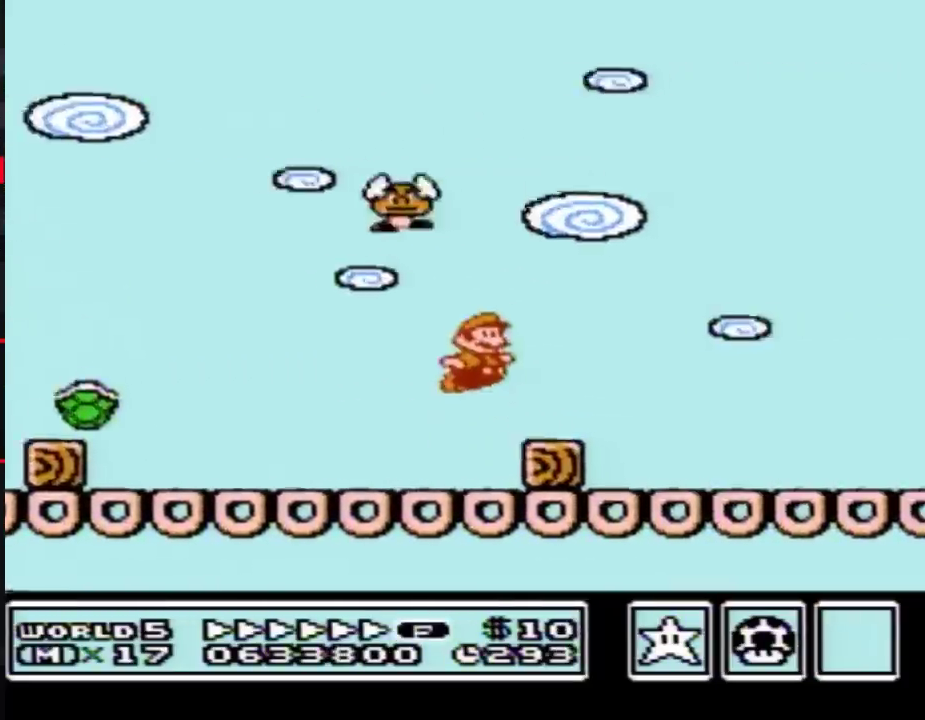
{"buttons": ["A", "B", "DPAD_RIGHT"], "events": [[467, "A", "down"]]}
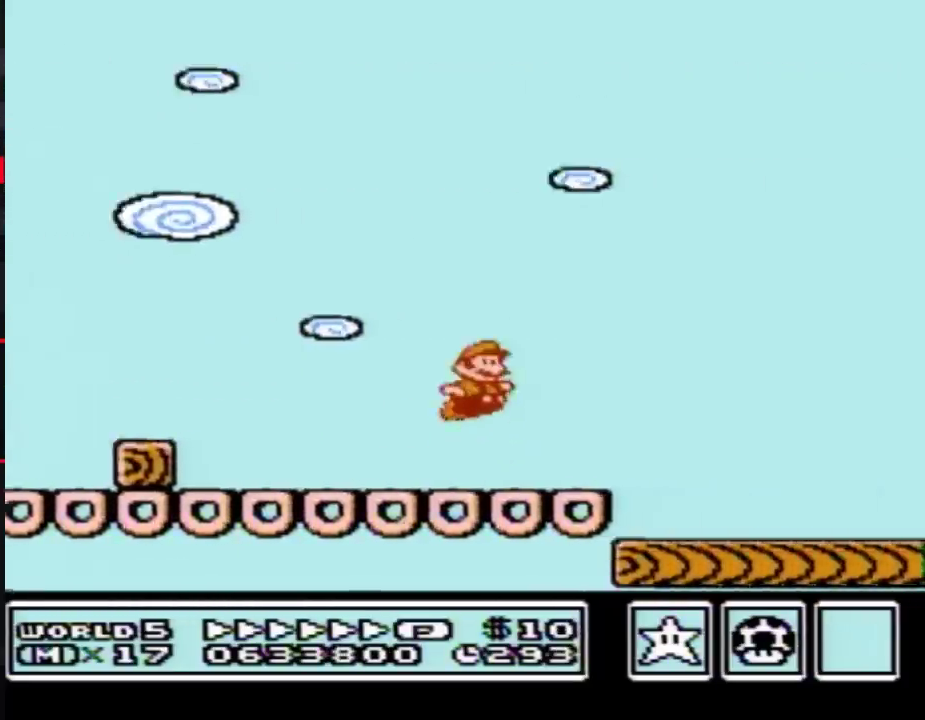
{"buttons": ["B", "DPAD_RIGHT"], "events": [[33, "A", "up"]]}
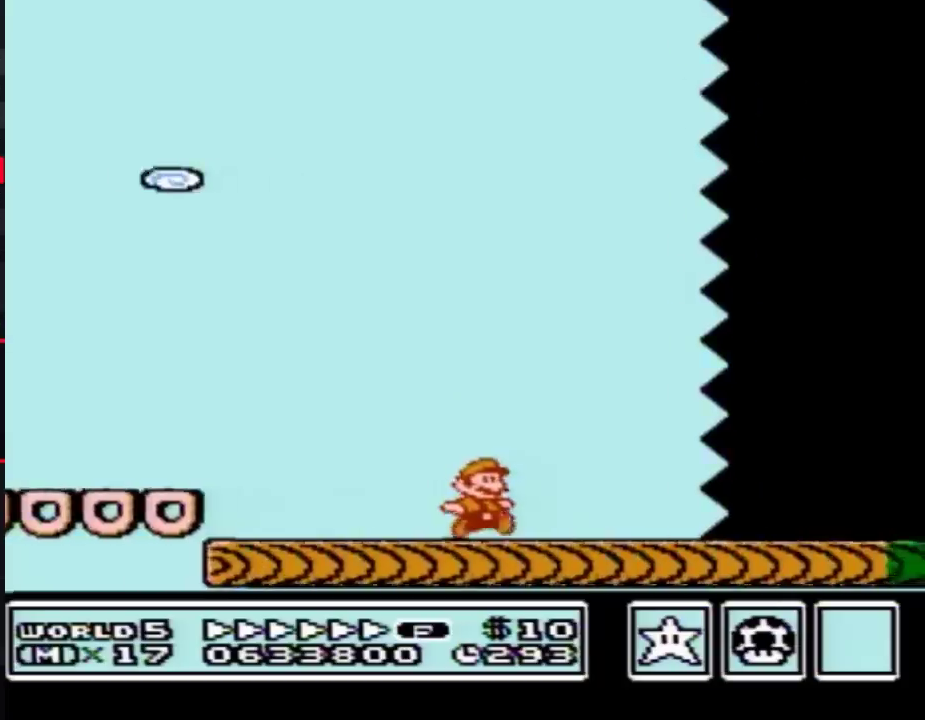
{"buttons": ["B", "DPAD_RIGHT"], "events": []}
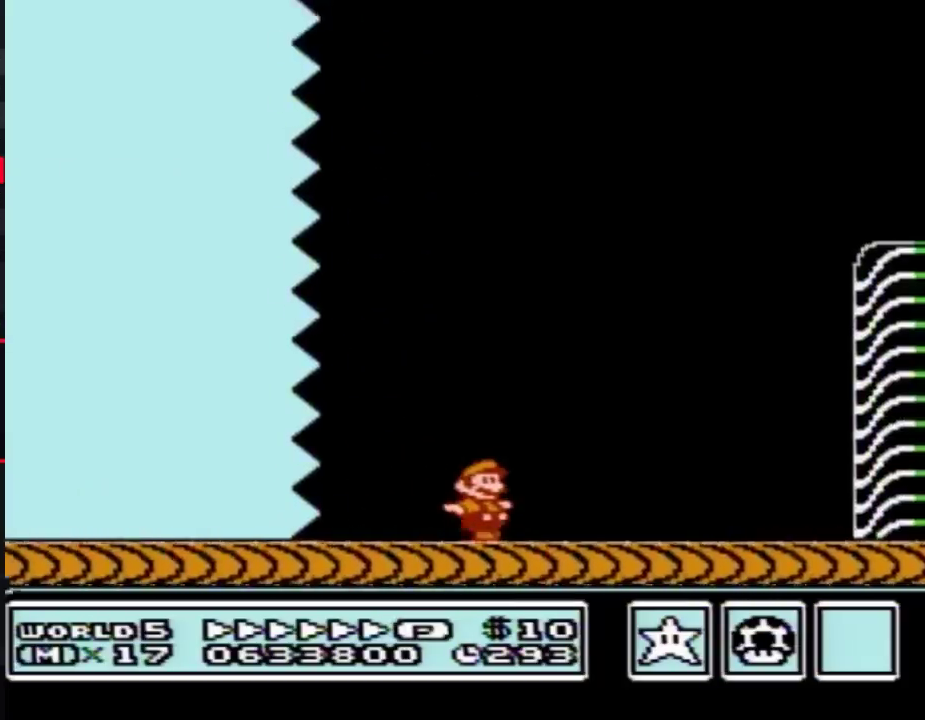
{"buttons": ["B", "DPAD_RIGHT"], "events": []}
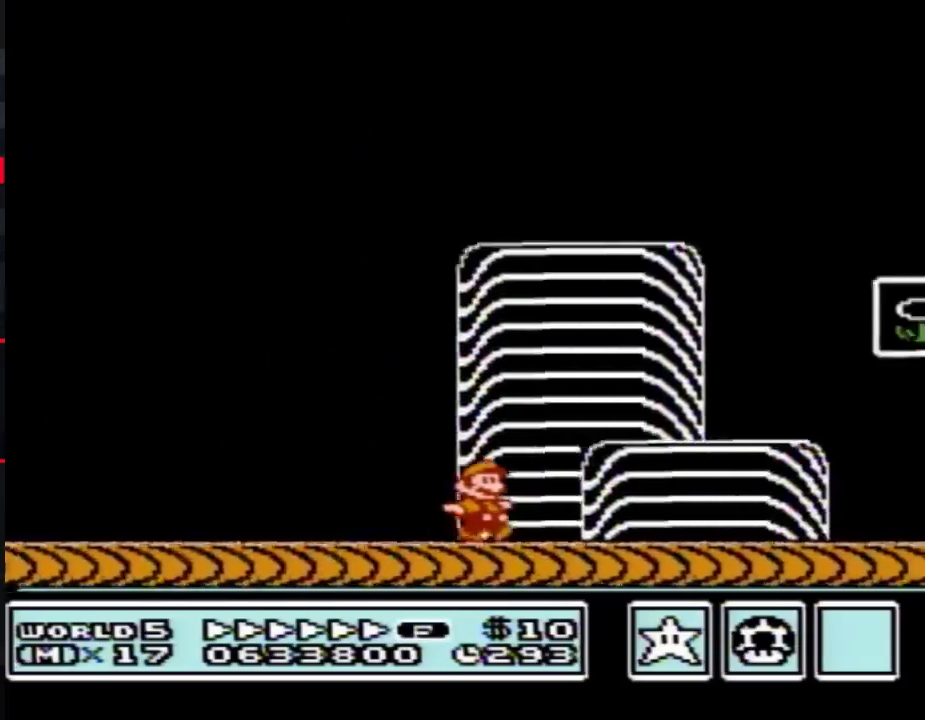
{"buttons": ["DPAD_RIGHT"], "events": [[117, "A", "down"], [333, "A", "up"], [367, "B", "up"], [433, "B", "down"], [500, "B", "up"]]}
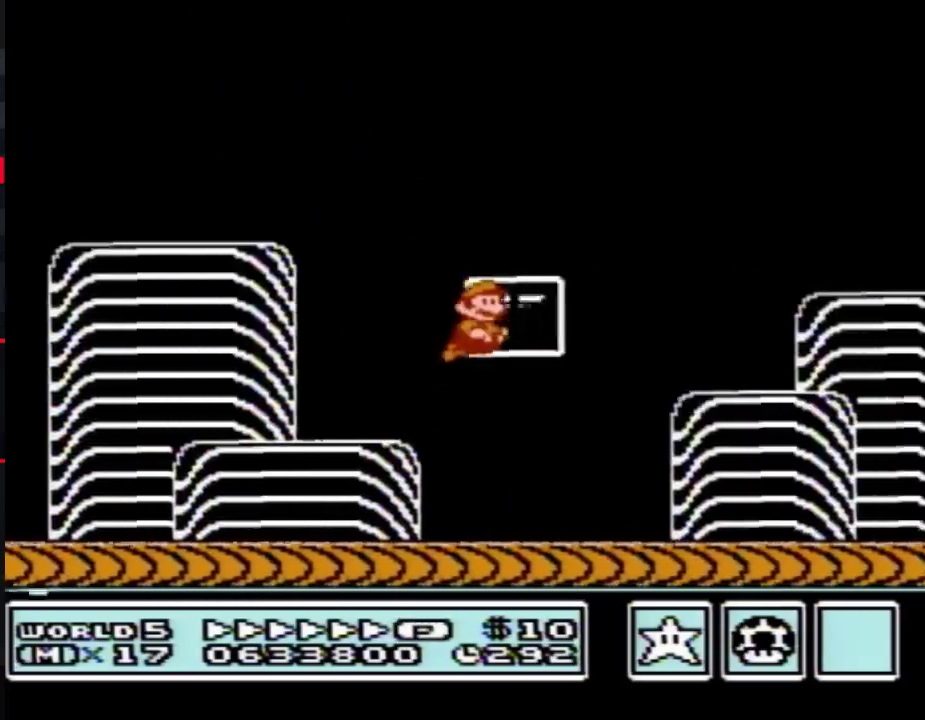
{"buttons": [], "events": [[33, "DPAD_RIGHT", "up"]]}